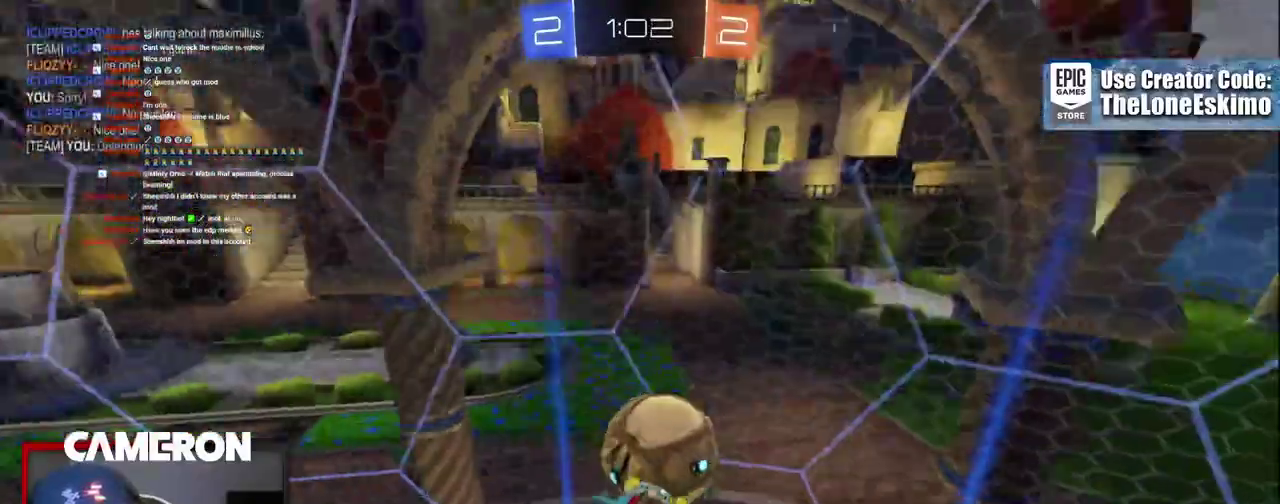
Gameplay with a controller (Xbox layout); each line is a JSON object with the inputs held at the frame after it. "events" lists button and stick changes between this image and that frame as [ms after this image, input, new state], when the widget could be followed in between. This document gives stick clicks only as held states, not as events. Not read: L1 R1.
{"buttons": [], "left_stick": "center", "right_stick": "center", "events": [[50, "B", "down"], [367, "B", "up"]]}
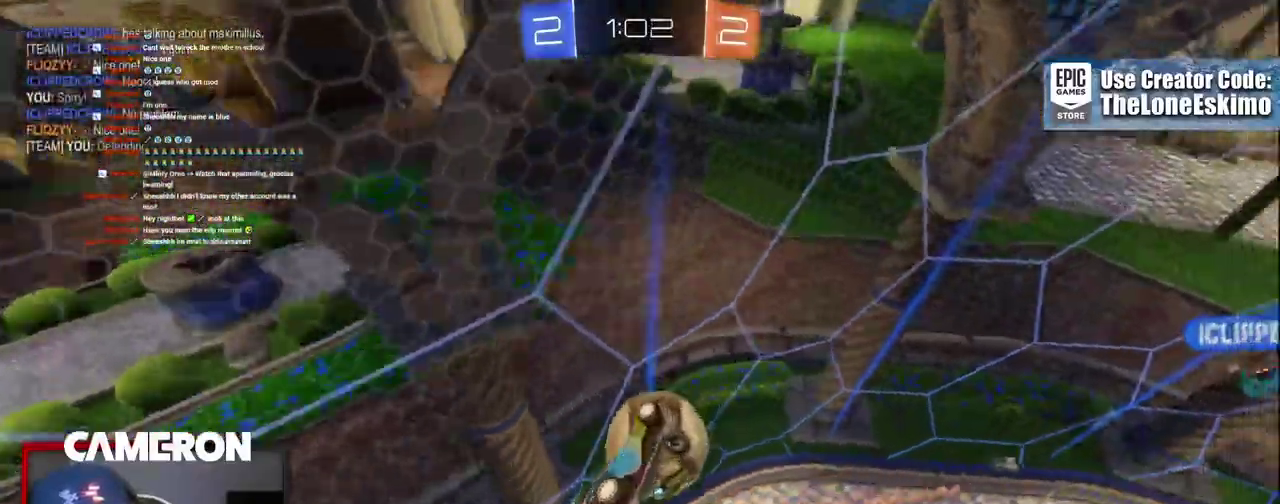
{"buttons": ["R2"], "left_stick": "center", "right_stick": "center", "events": [[450, "R2", "down"]]}
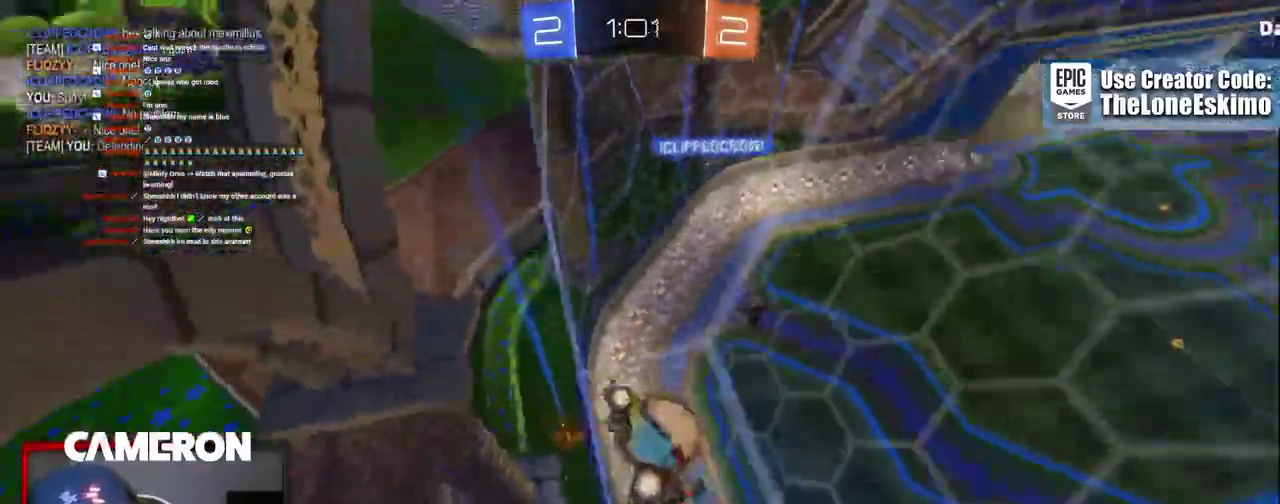
{"buttons": ["R2"], "left_stick": "right", "right_stick": "center", "events": [[50, "left_stick", "right"]]}
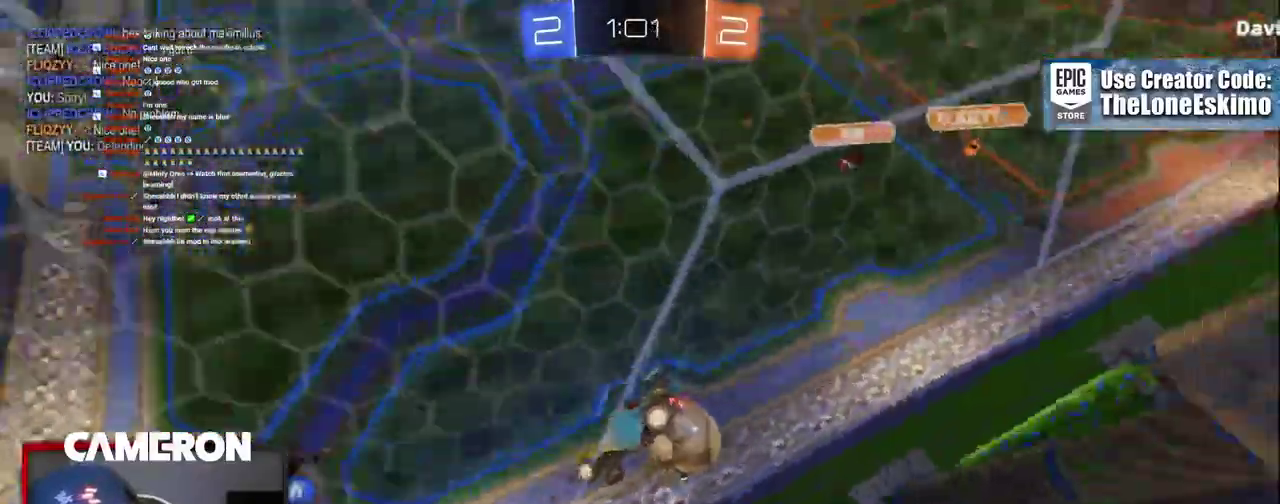
{"buttons": ["R2"], "left_stick": "center", "right_stick": "center", "events": [[300, "left_stick", "center"]]}
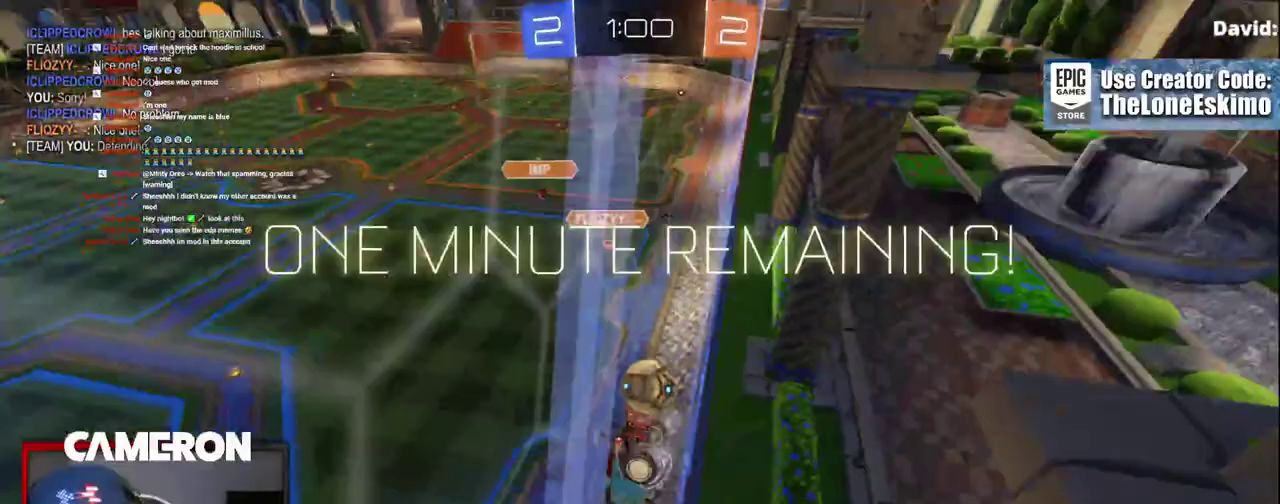
{"buttons": ["R2"], "left_stick": "center", "right_stick": "center", "events": []}
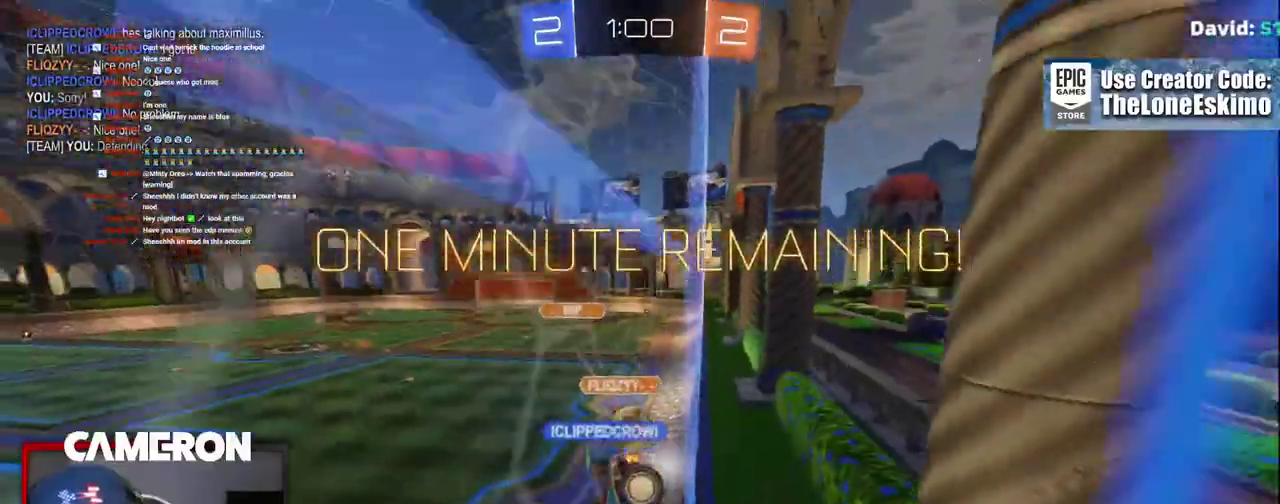
{"buttons": ["R2"], "left_stick": "right", "right_stick": "center", "events": [[267, "left_stick", "right"]]}
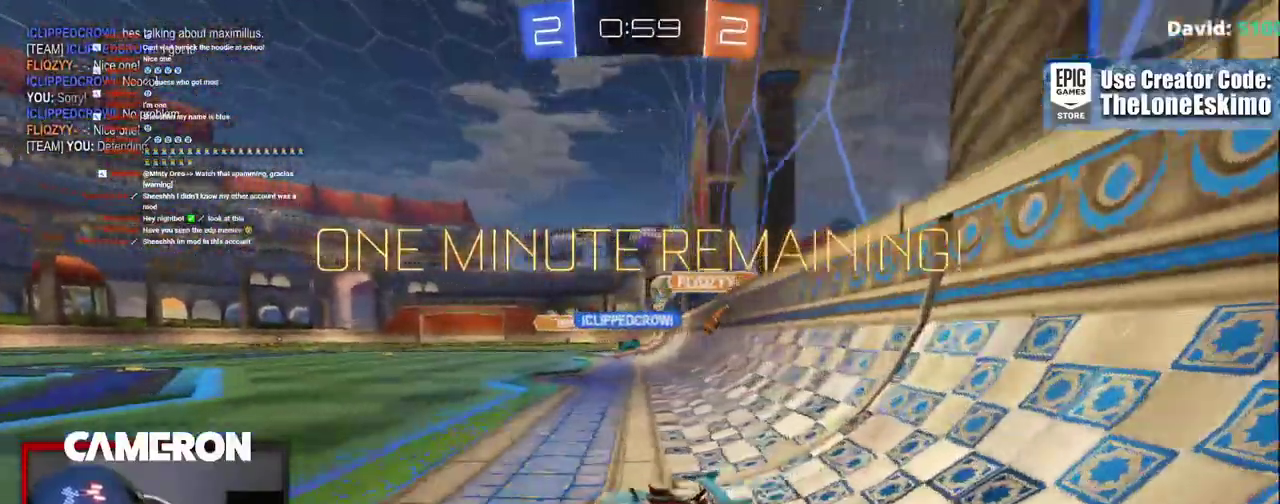
{"buttons": ["B", "R2"], "left_stick": "right", "right_stick": "center", "events": [[67, "left_stick", "center"], [117, "left_stick", "right"], [433, "B", "down"]]}
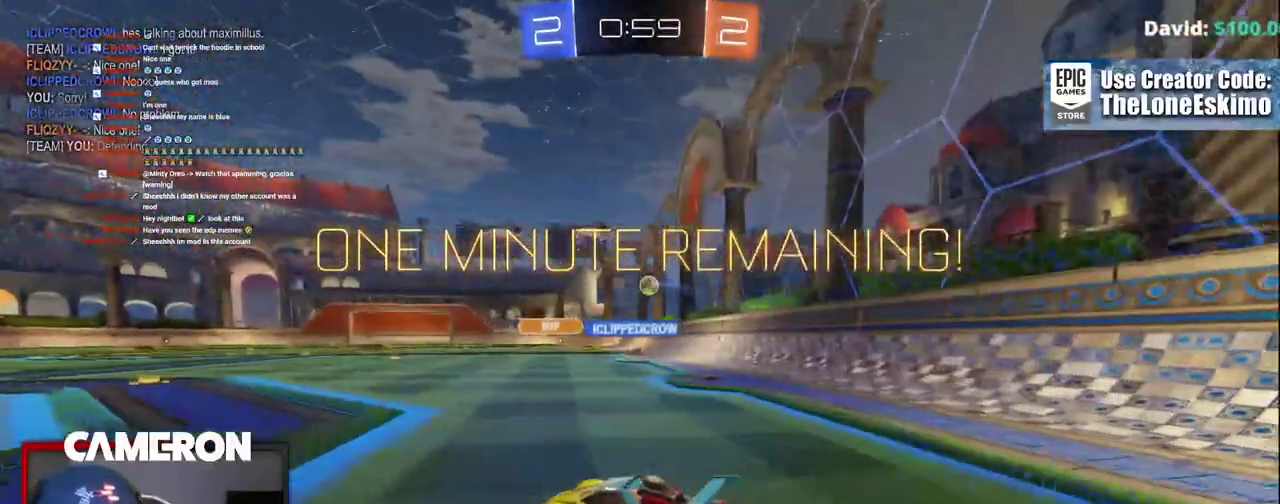
{"buttons": ["A", "R2"], "left_stick": "up", "right_stick": "center", "events": [[233, "left_stick", "center"], [333, "B", "up"], [383, "left_stick", "up"], [433, "A", "down"]]}
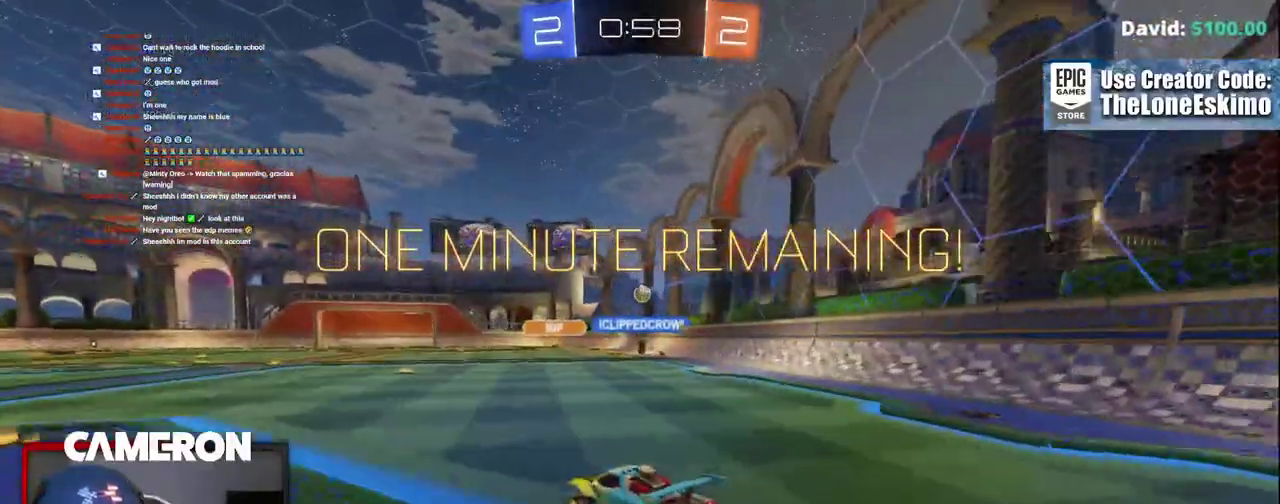
{"buttons": ["A", "R2"], "left_stick": "up", "right_stick": "center", "events": [[50, "A", "up"], [150, "A", "down"], [283, "A", "up"], [367, "A", "down"]]}
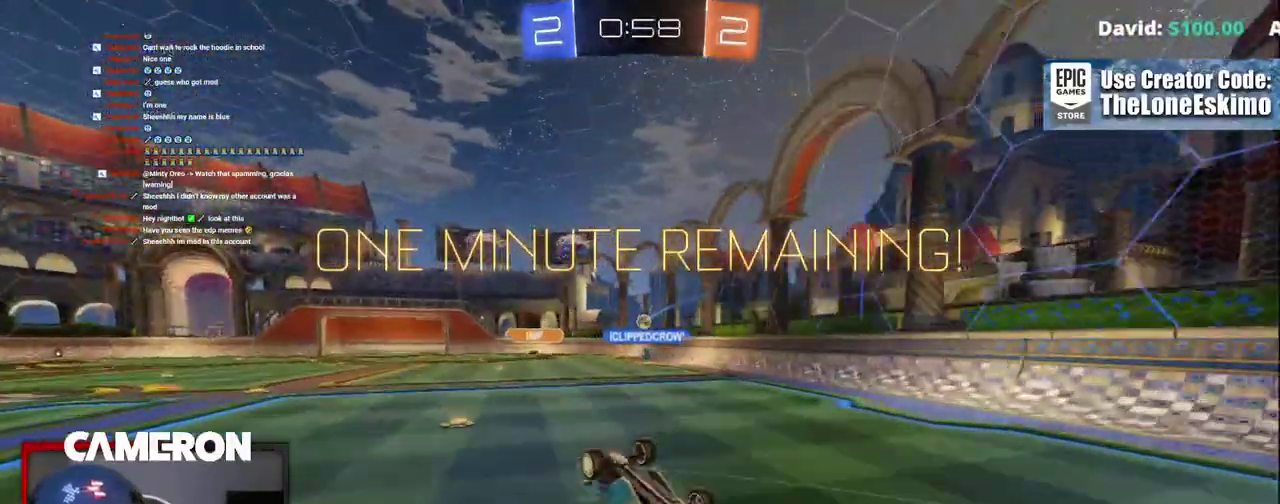
{"buttons": ["R2"], "left_stick": "center", "right_stick": "center", "events": [[50, "A", "up"], [83, "left_stick", "up-right"], [183, "left_stick", "center"]]}
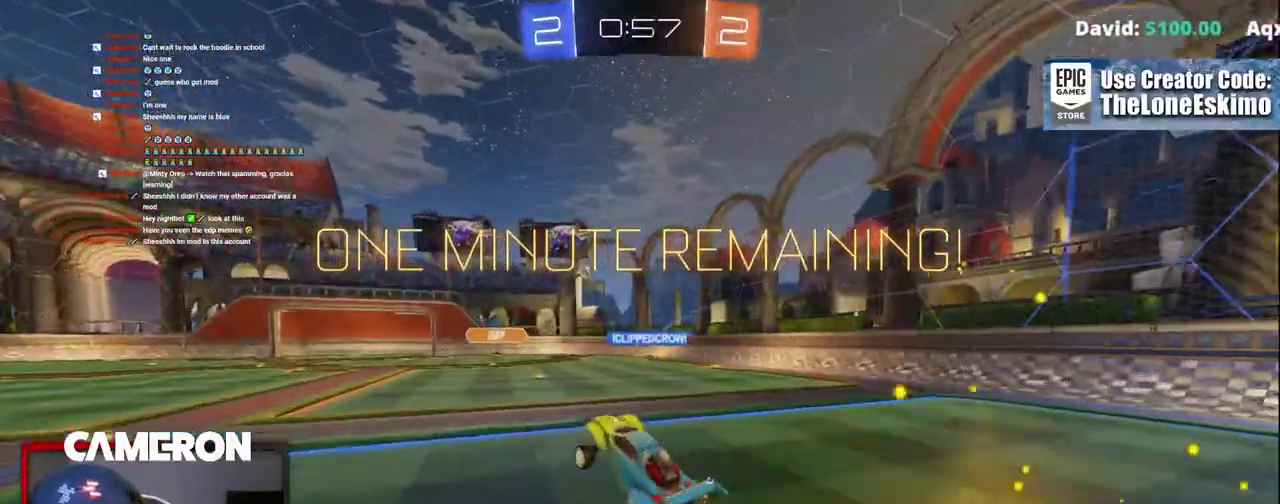
{"buttons": ["R2"], "left_stick": "center", "right_stick": "center", "events": []}